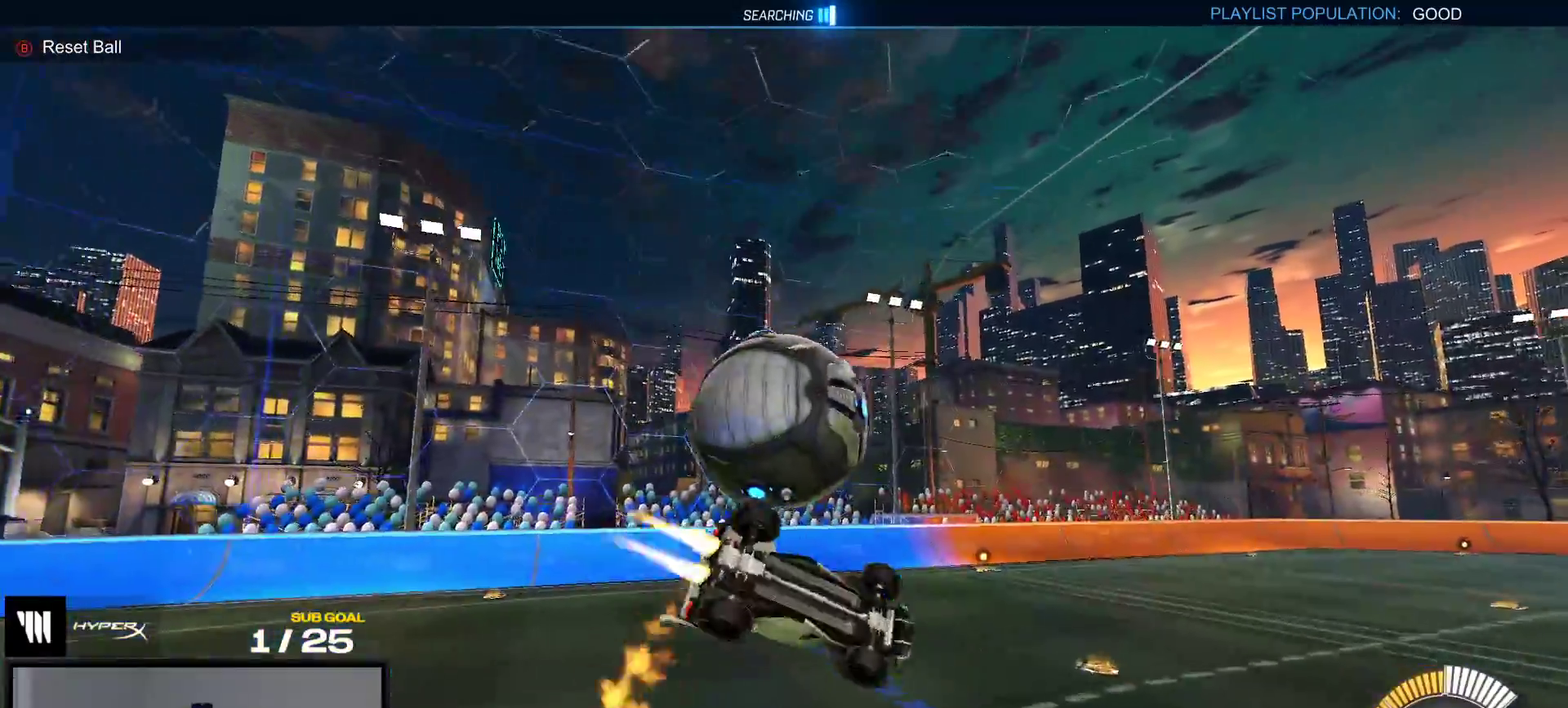
Gameplay with a controller (Xbox layout); each line is a JSON object with the inputs held at the frame after it. "events" lists button and stick changes between this image and that frame as [ms after this image, input, new state], when the widget could be followed in between. This overlay highlights the sticks when they move; stick clicks (L3 R3) are not distinguishable. This document gives stick clicks only as held states, not as events. Not read: L3 left_stick.
{"buttons": [], "right_stick": "center", "events": [[83, "R1", "up"], [233, "A", "down"], [400, "A", "up"]]}
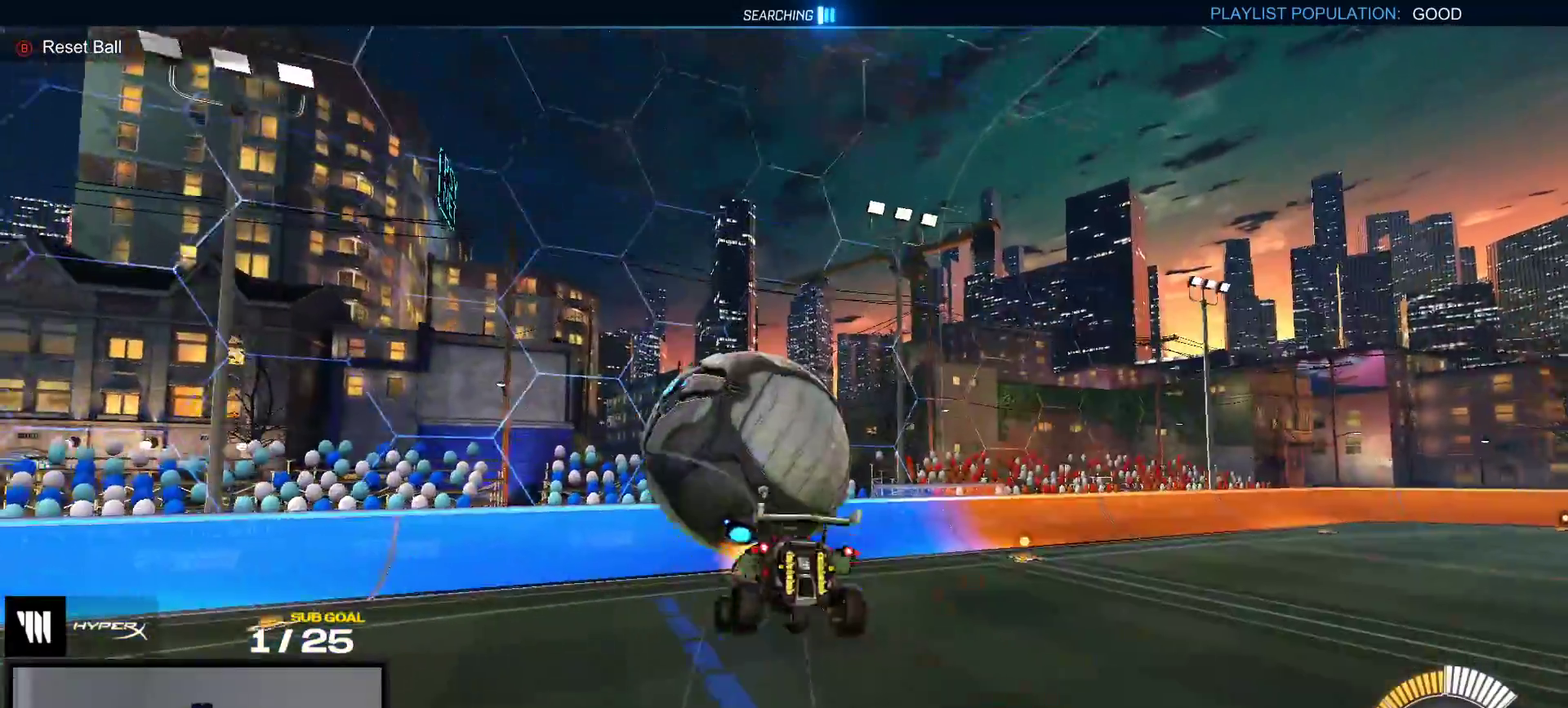
{"buttons": ["R1"], "right_stick": "center", "events": [[133, "R1", "down"]]}
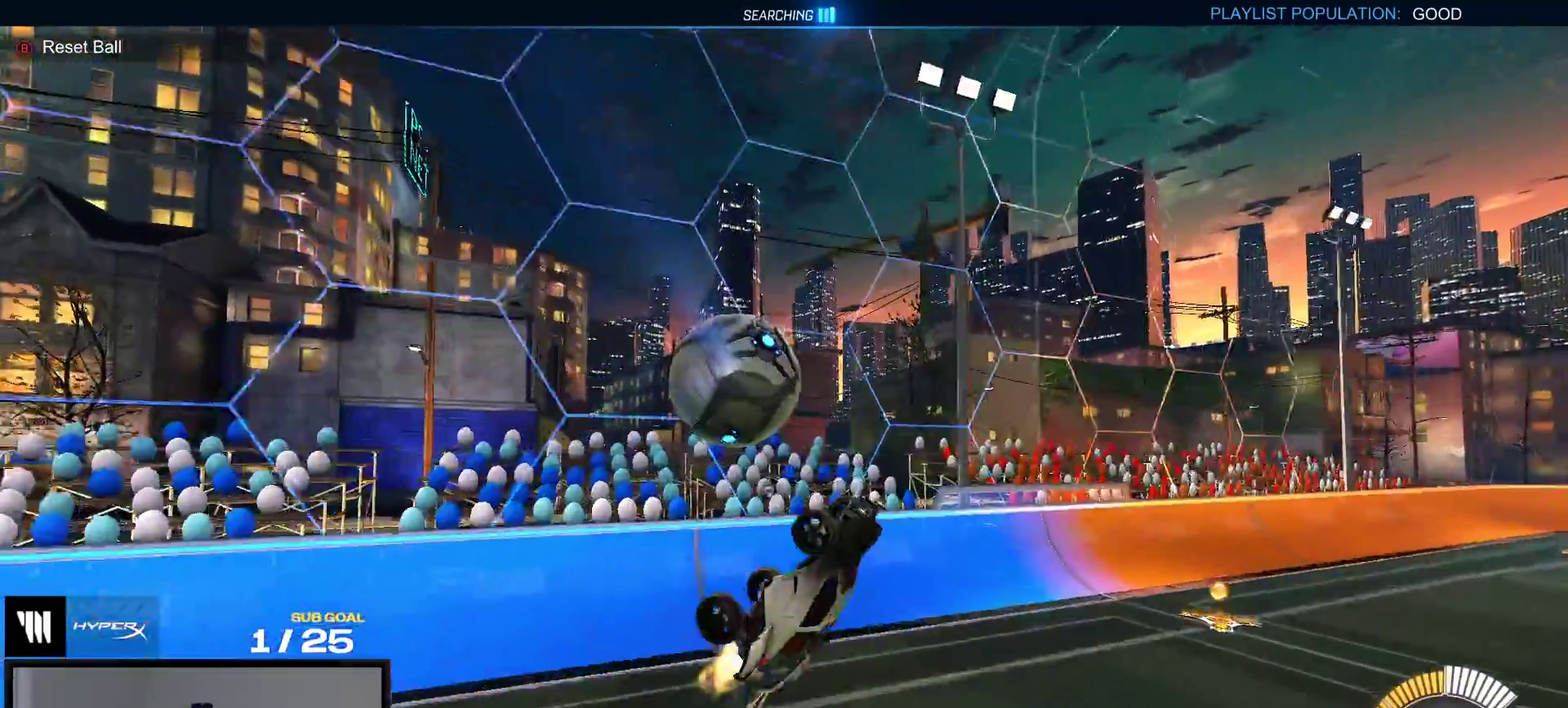
{"buttons": ["L1", "R1"], "right_stick": "center", "events": [[67, "L1", "down"]]}
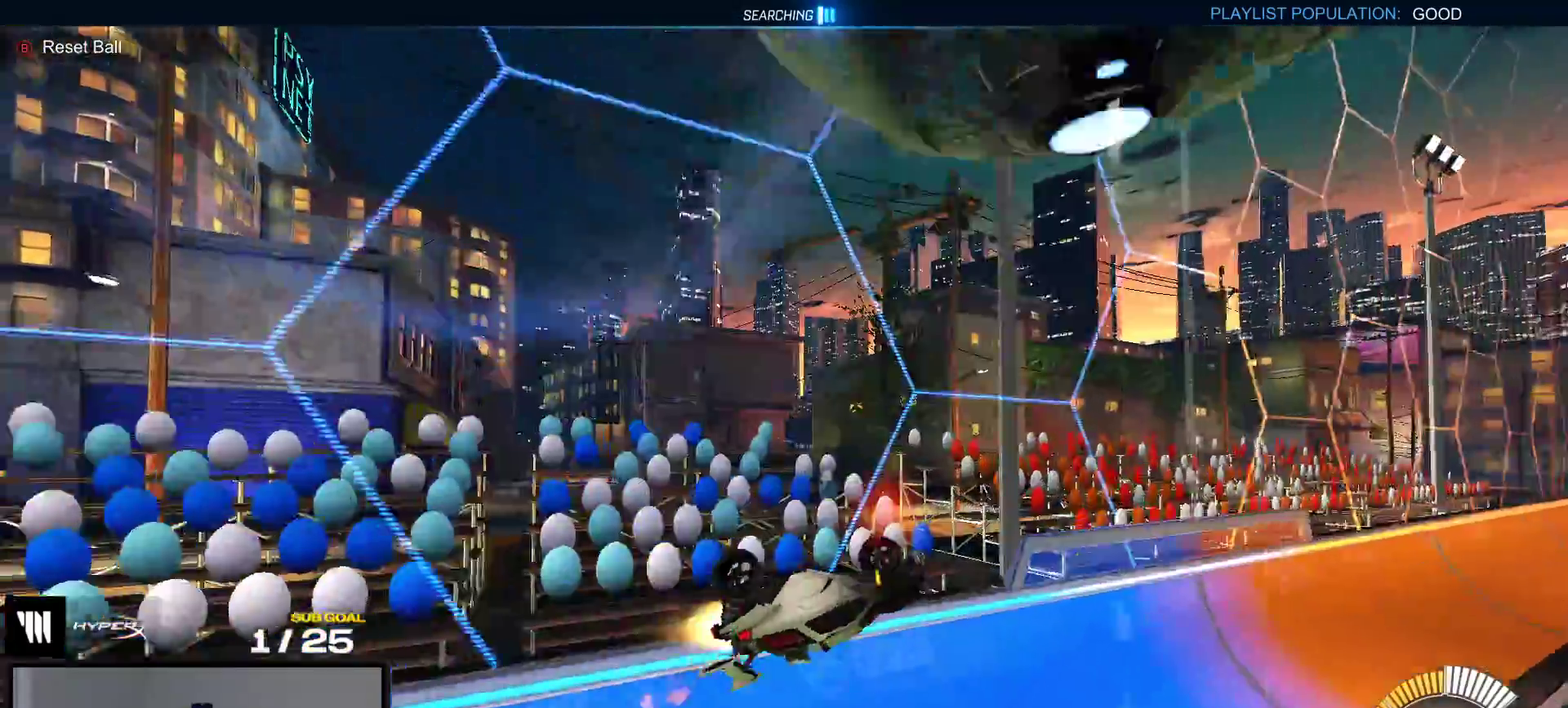
{"buttons": ["R1", "R2"], "right_stick": "center", "events": [[150, "L1", "up"], [167, "Y", "down"], [250, "R1", "up"], [250, "R2", "down"], [250, "Y", "up"], [500, "R1", "down"]]}
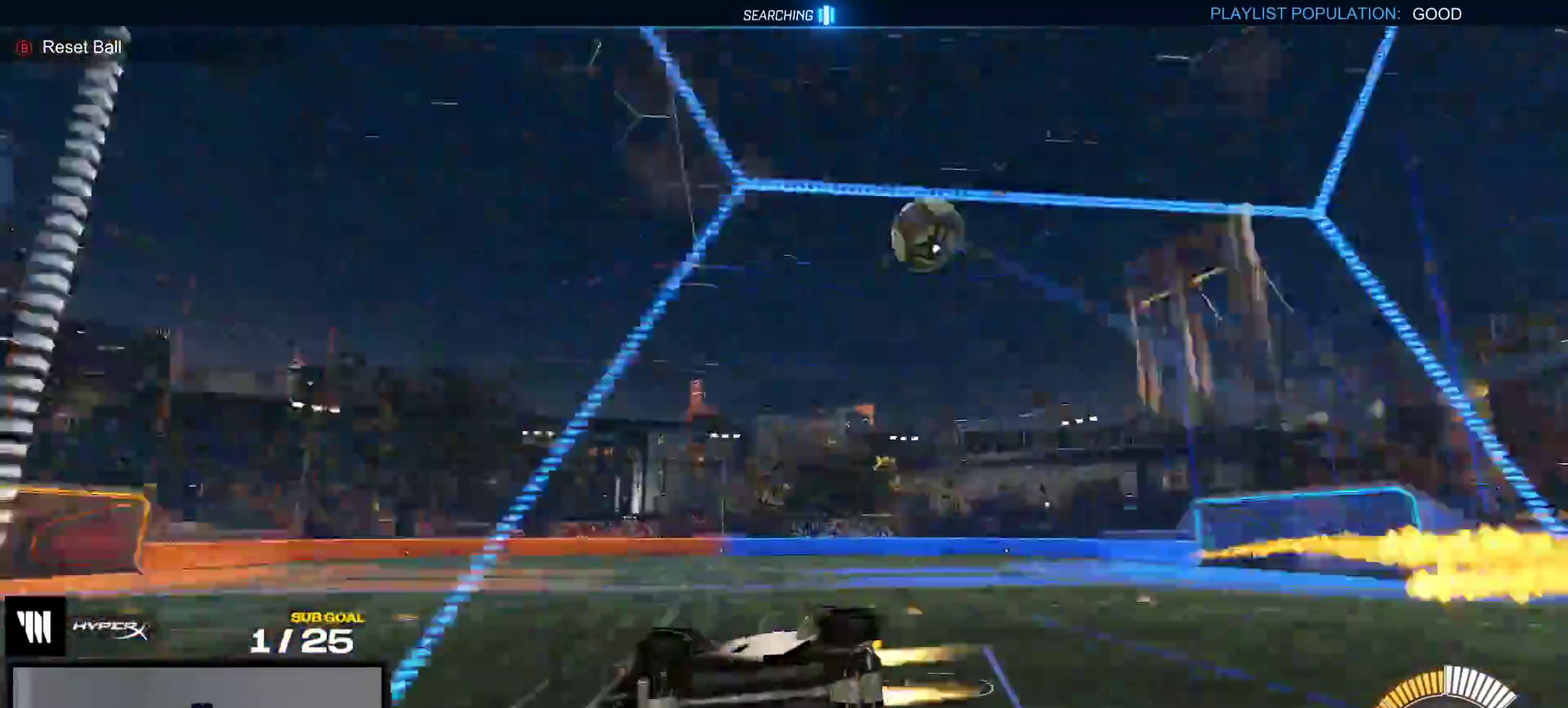
{"buttons": ["R2"], "right_stick": "center", "events": [[400, "R1", "up"], [433, "DPAD_DOWN", "down"], [500, "DPAD_DOWN", "up"]]}
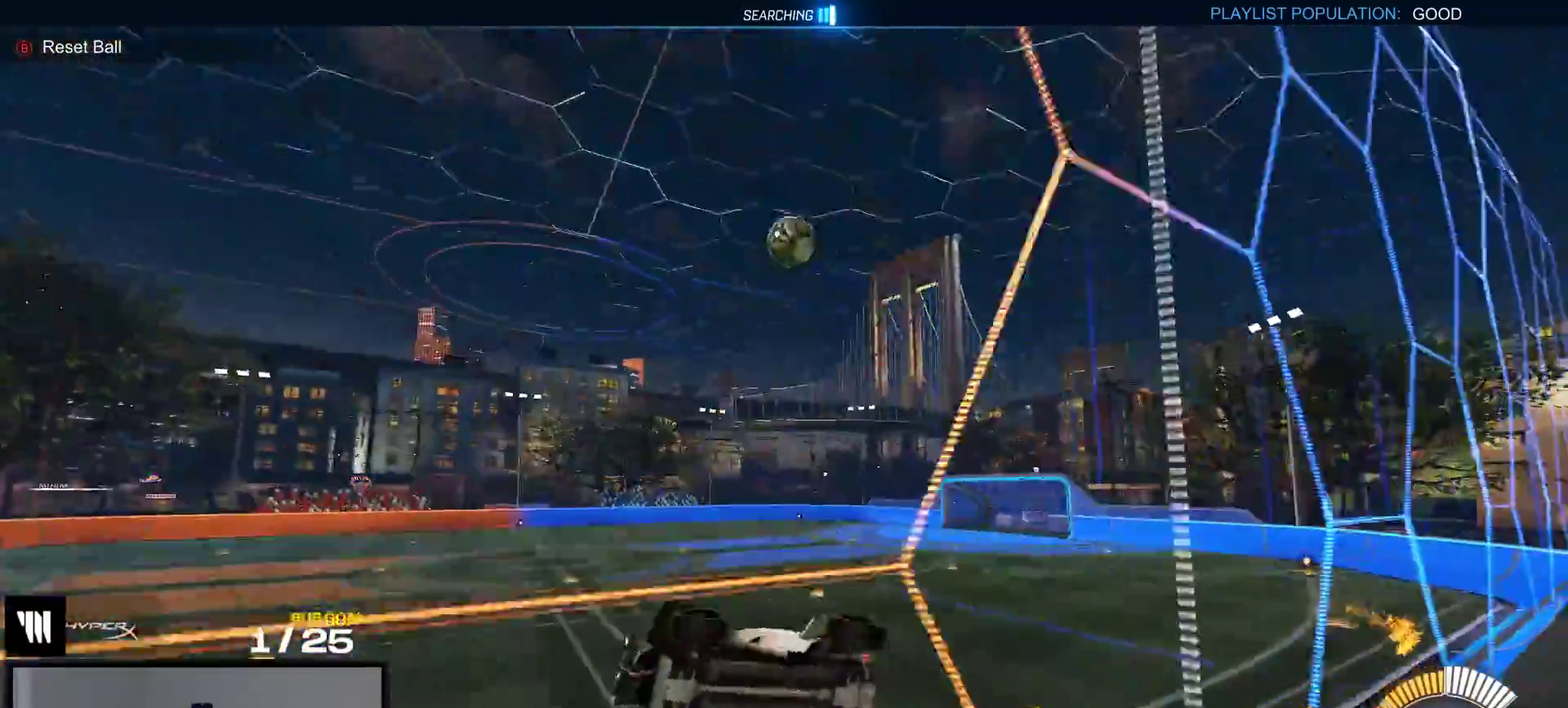
{"buttons": ["R1"], "right_stick": "center", "events": [[133, "L2", "down"], [133, "R2", "up"], [200, "L2", "up"], [217, "R2", "down"], [283, "R1", "down"], [417, "R2", "up"]]}
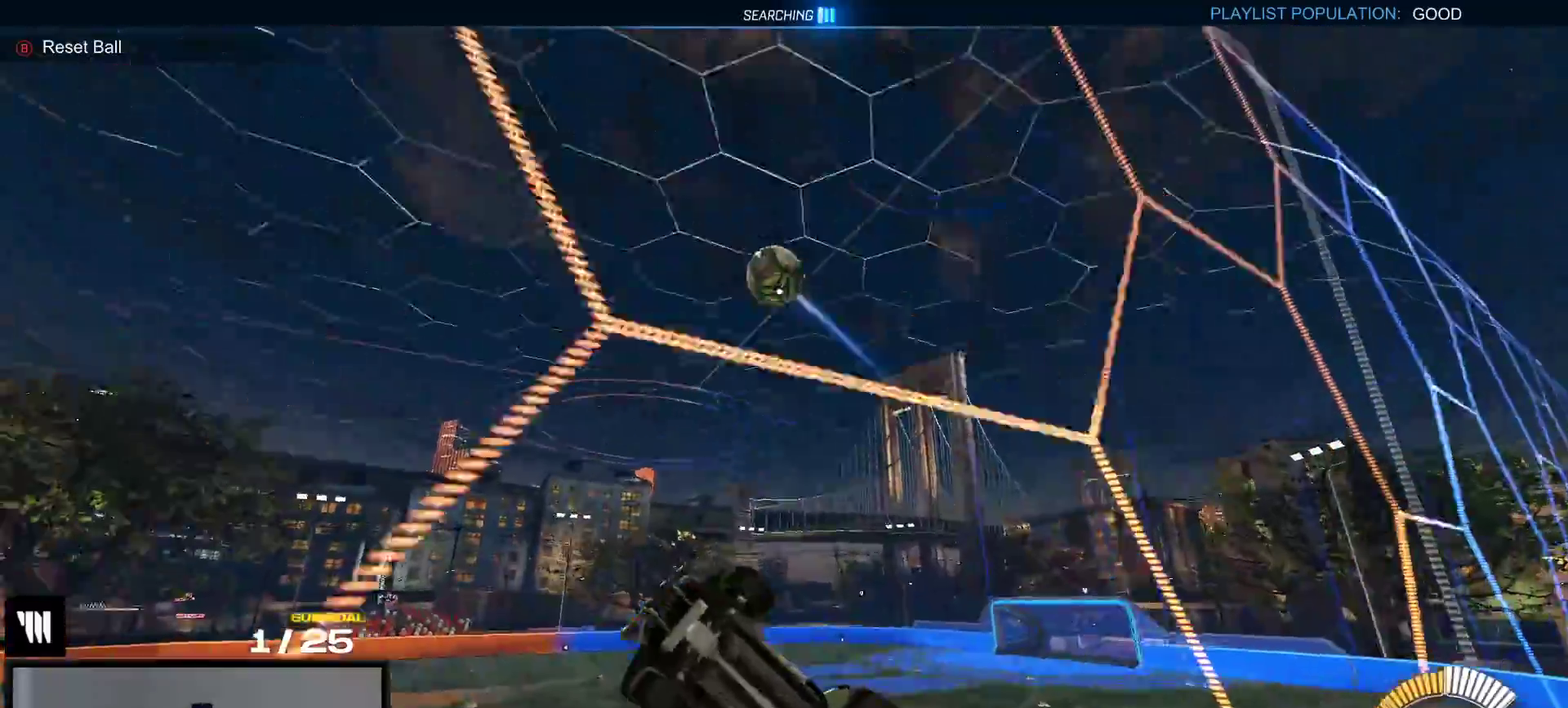
{"buttons": ["R1"], "right_stick": "center", "events": [[133, "A", "down"], [333, "A", "up"]]}
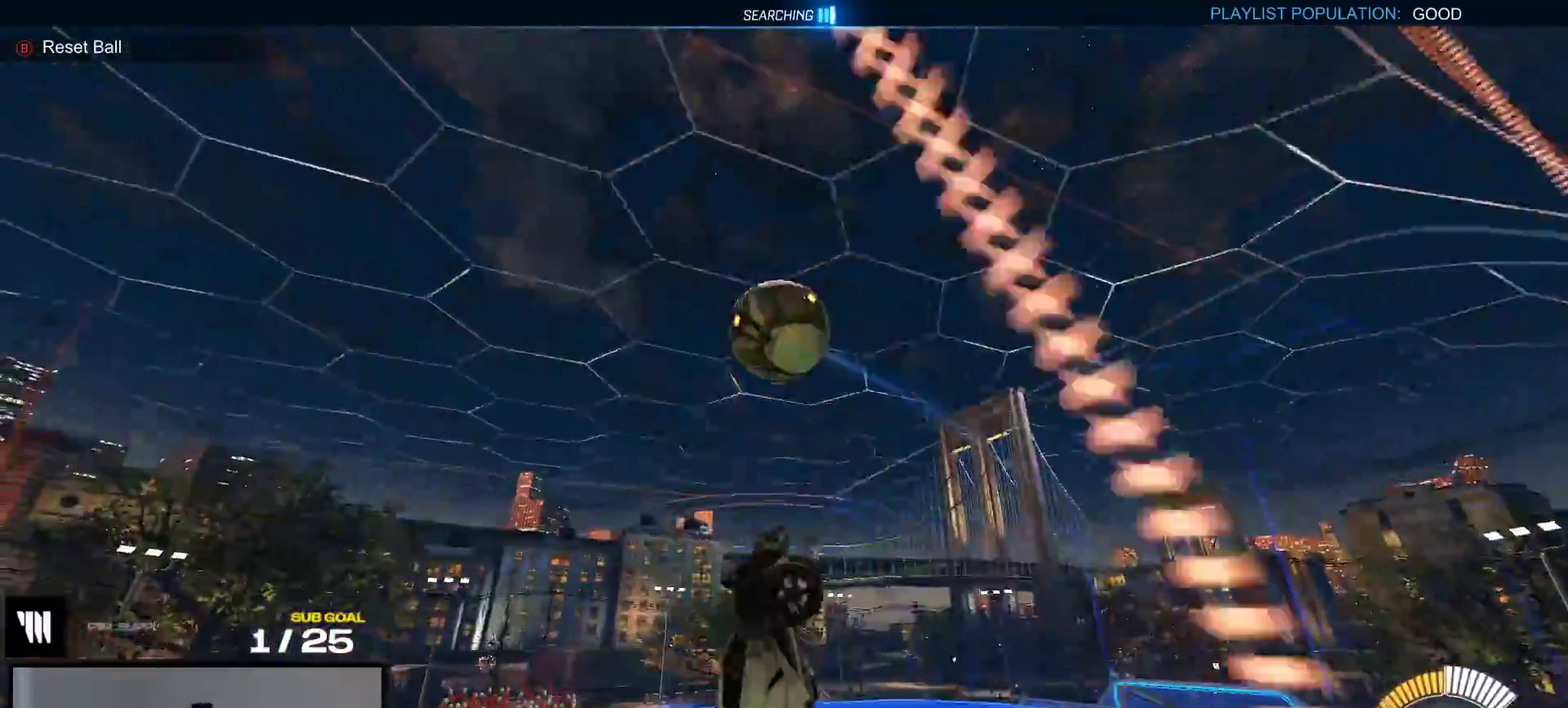
{"buttons": [], "right_stick": "center", "events": [[333, "R1", "up"]]}
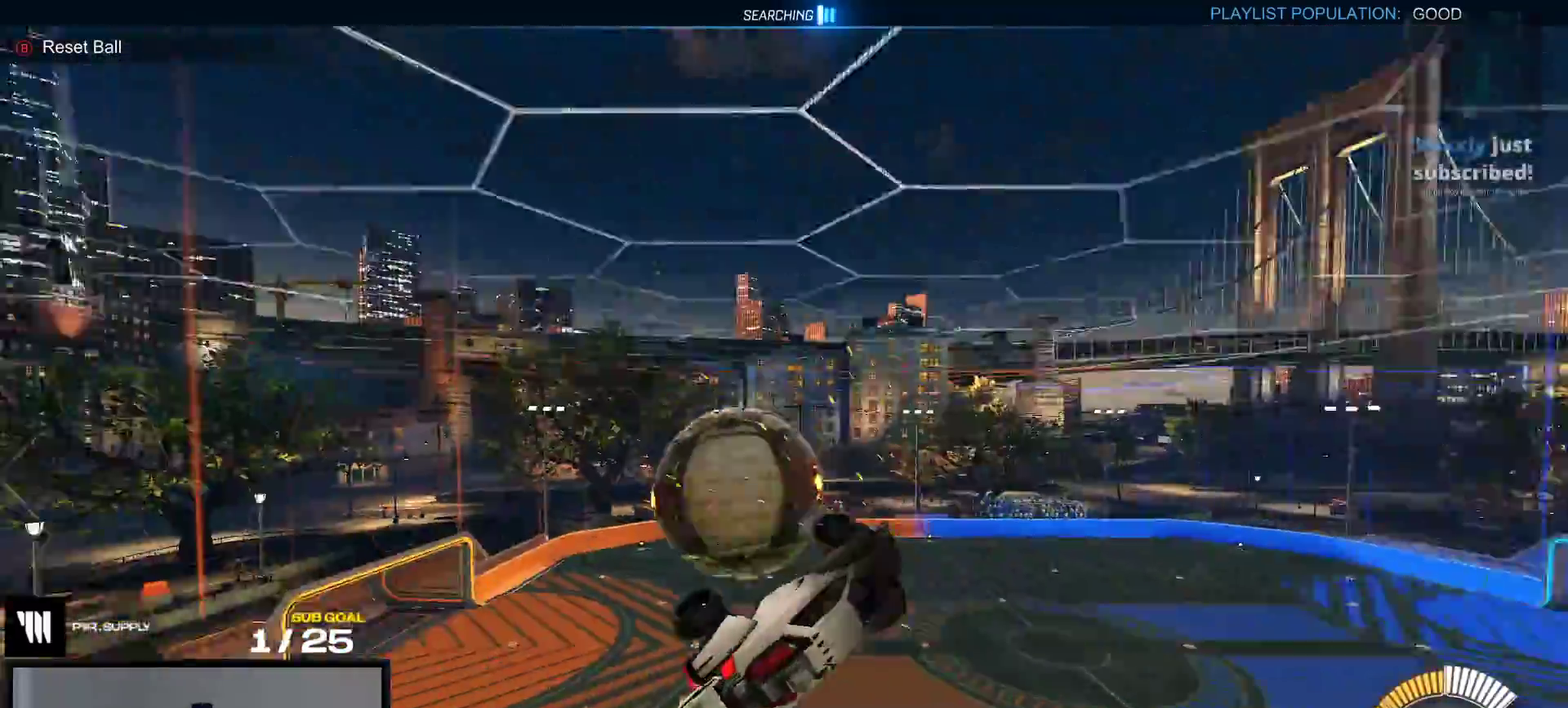
{"buttons": ["A", "L1", "R1"], "right_stick": "center", "events": [[200, "R1", "down"], [417, "L1", "down"], [450, "A", "down"]]}
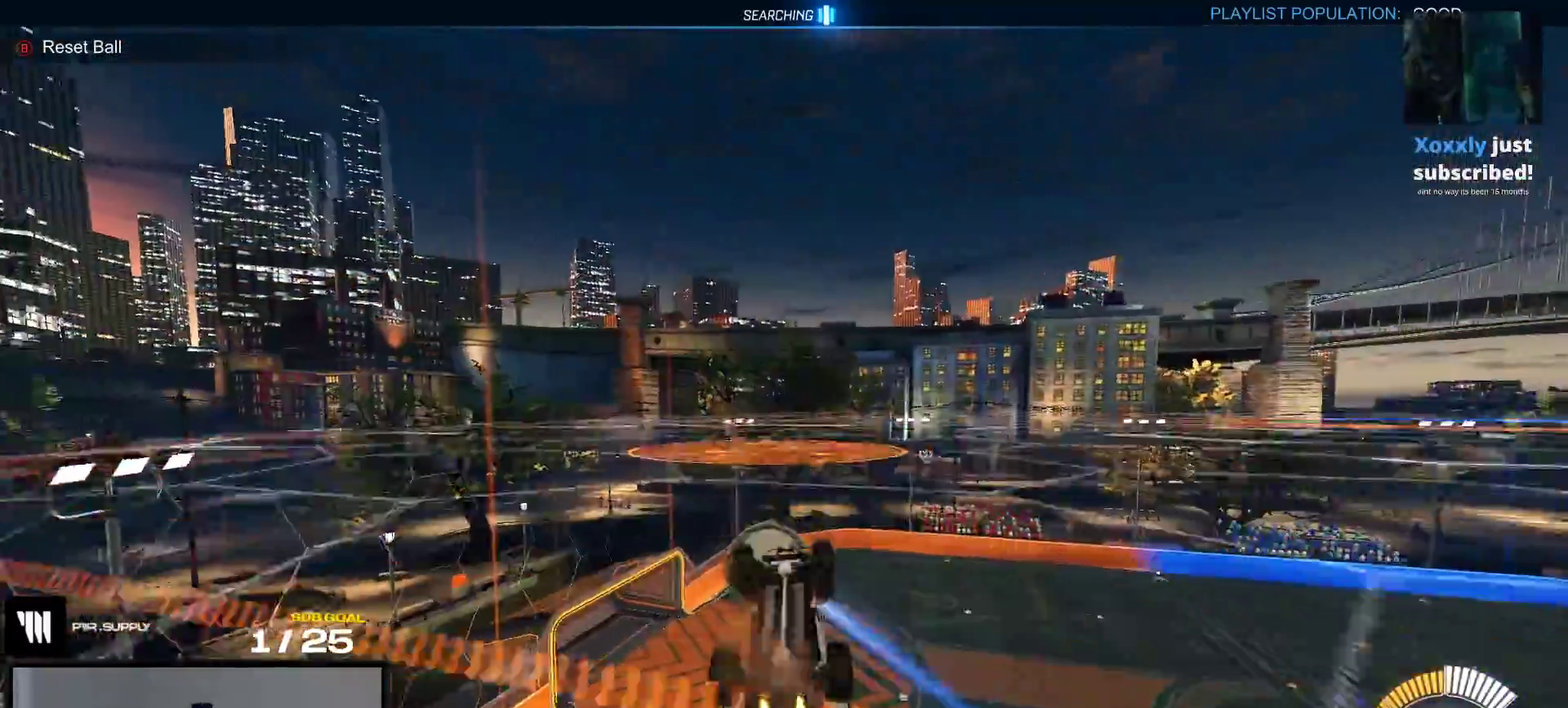
{"buttons": ["R1"], "right_stick": "center", "events": [[33, "A", "up"], [33, "L1", "up"], [100, "A", "down"], [250, "A", "up"]]}
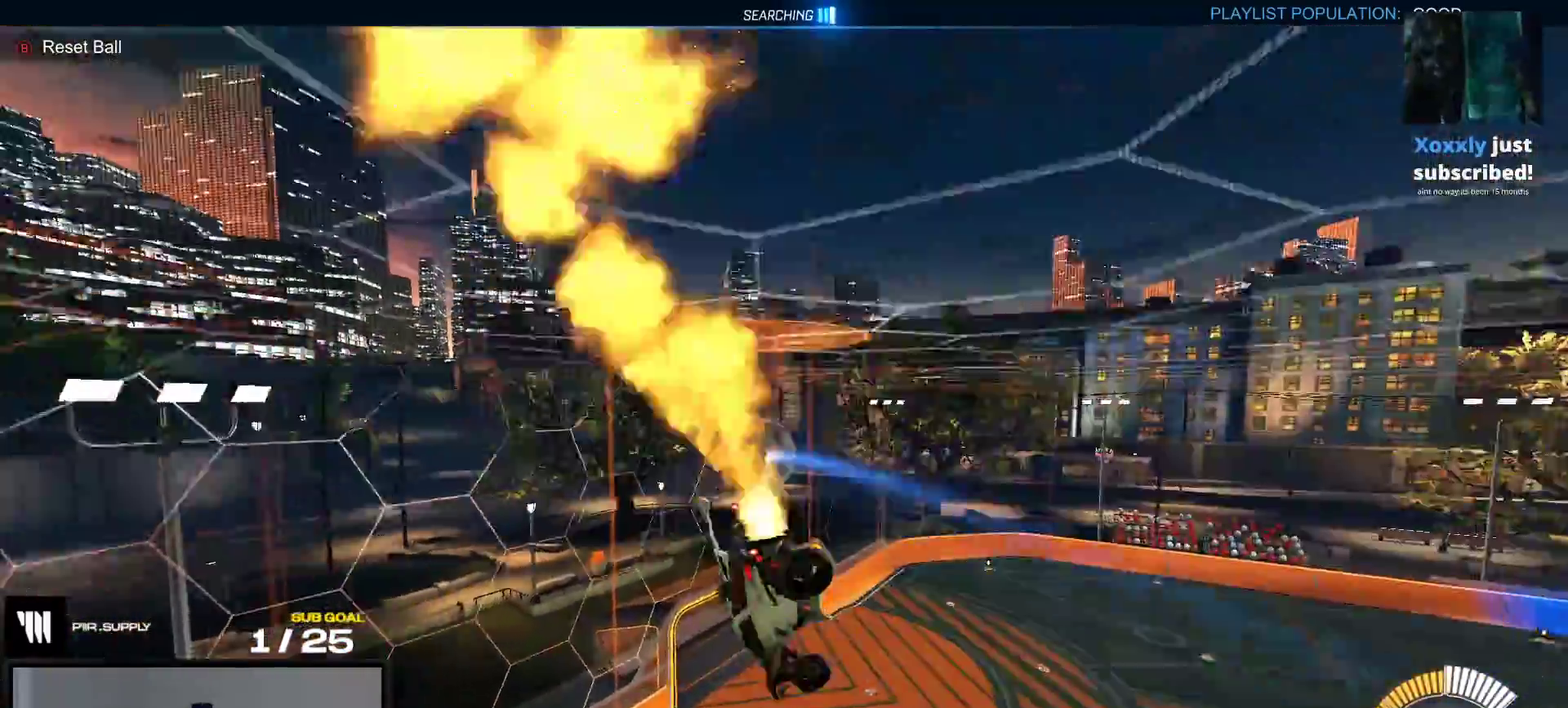
{"buttons": ["L1"], "right_stick": "center", "events": [[167, "R1", "up"], [483, "L1", "down"]]}
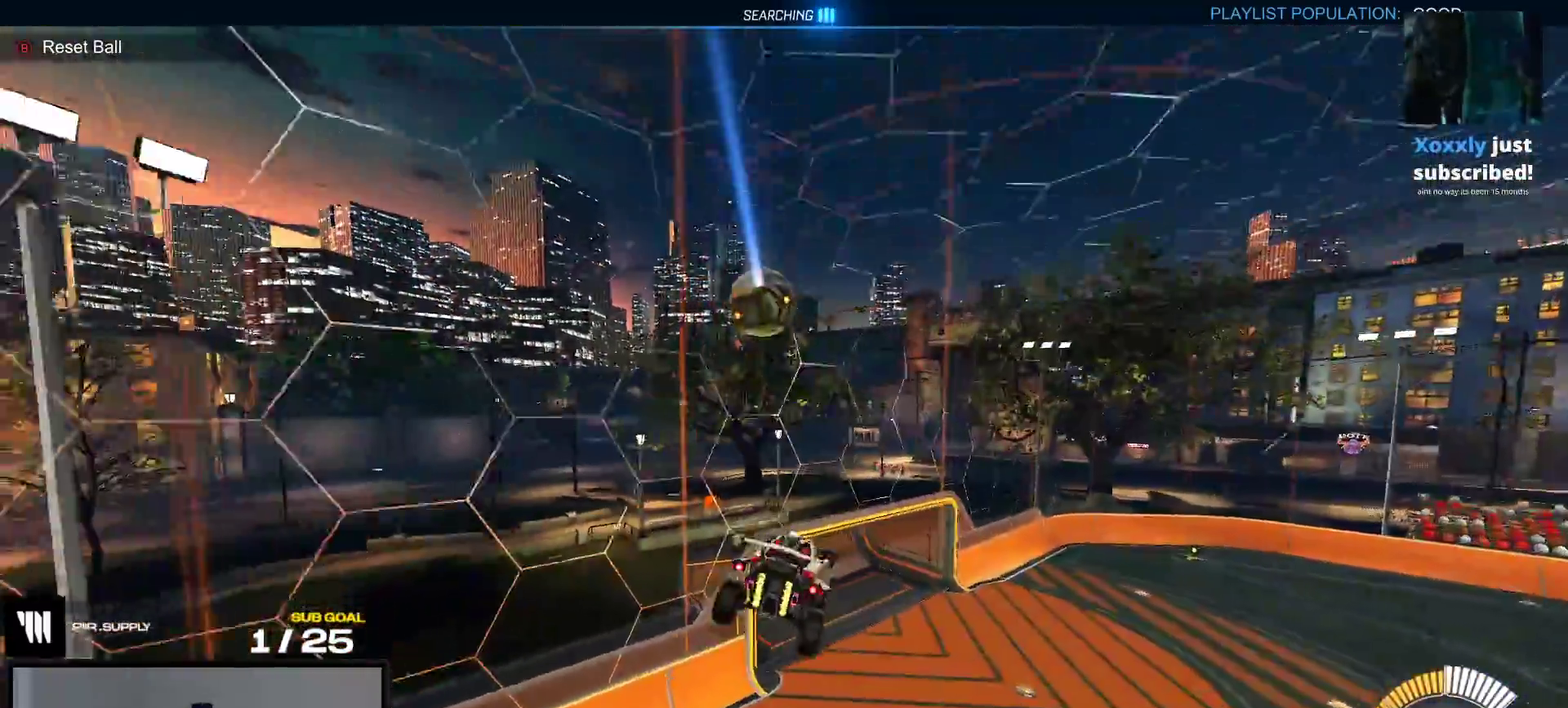
{"buttons": ["R1"], "right_stick": "center", "events": [[50, "A", "down"], [100, "A", "up"], [117, "L1", "up"], [450, "R1", "down"]]}
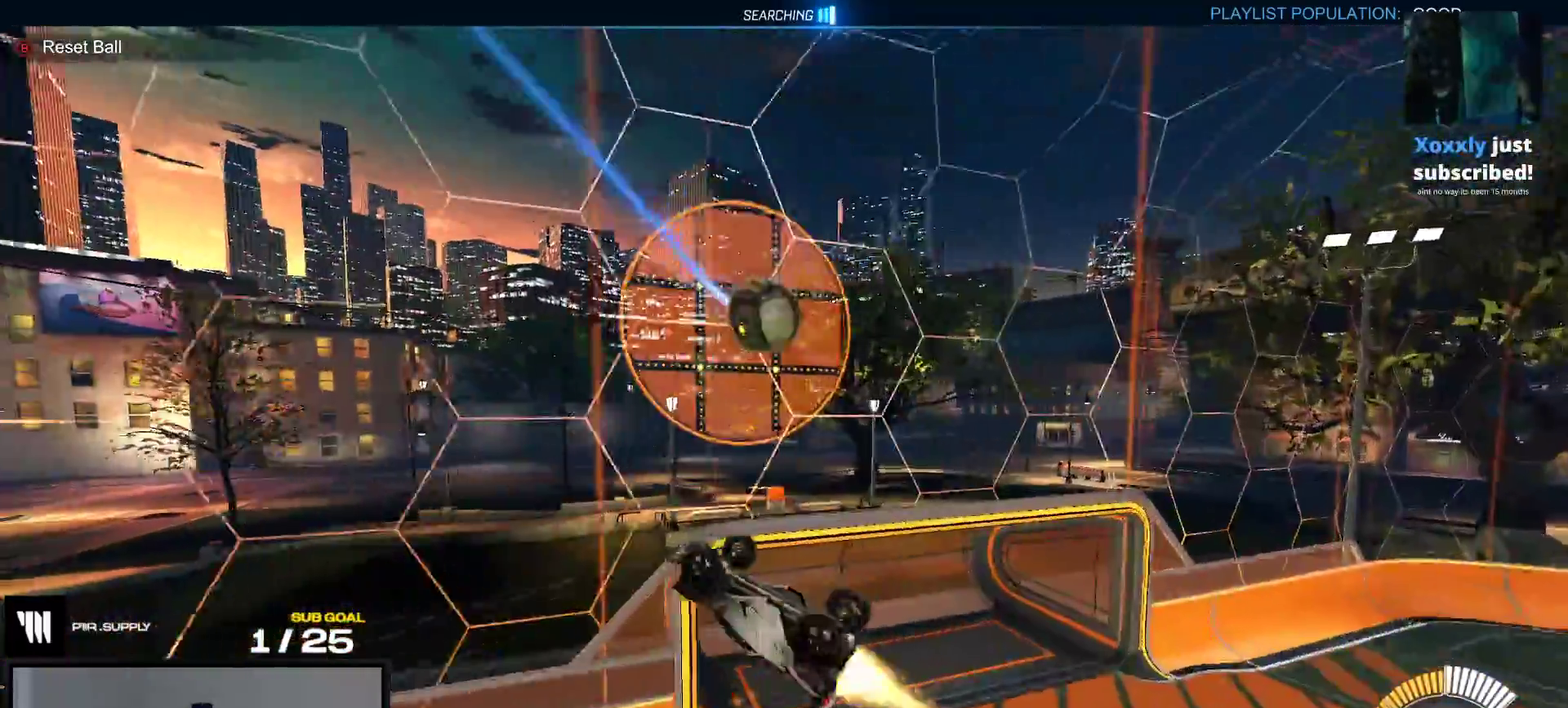
{"buttons": [], "right_stick": "center", "events": [[17, "R1", "up"], [317, "R1", "down"], [350, "L1", "down"], [383, "R1", "up"], [400, "L1", "up"]]}
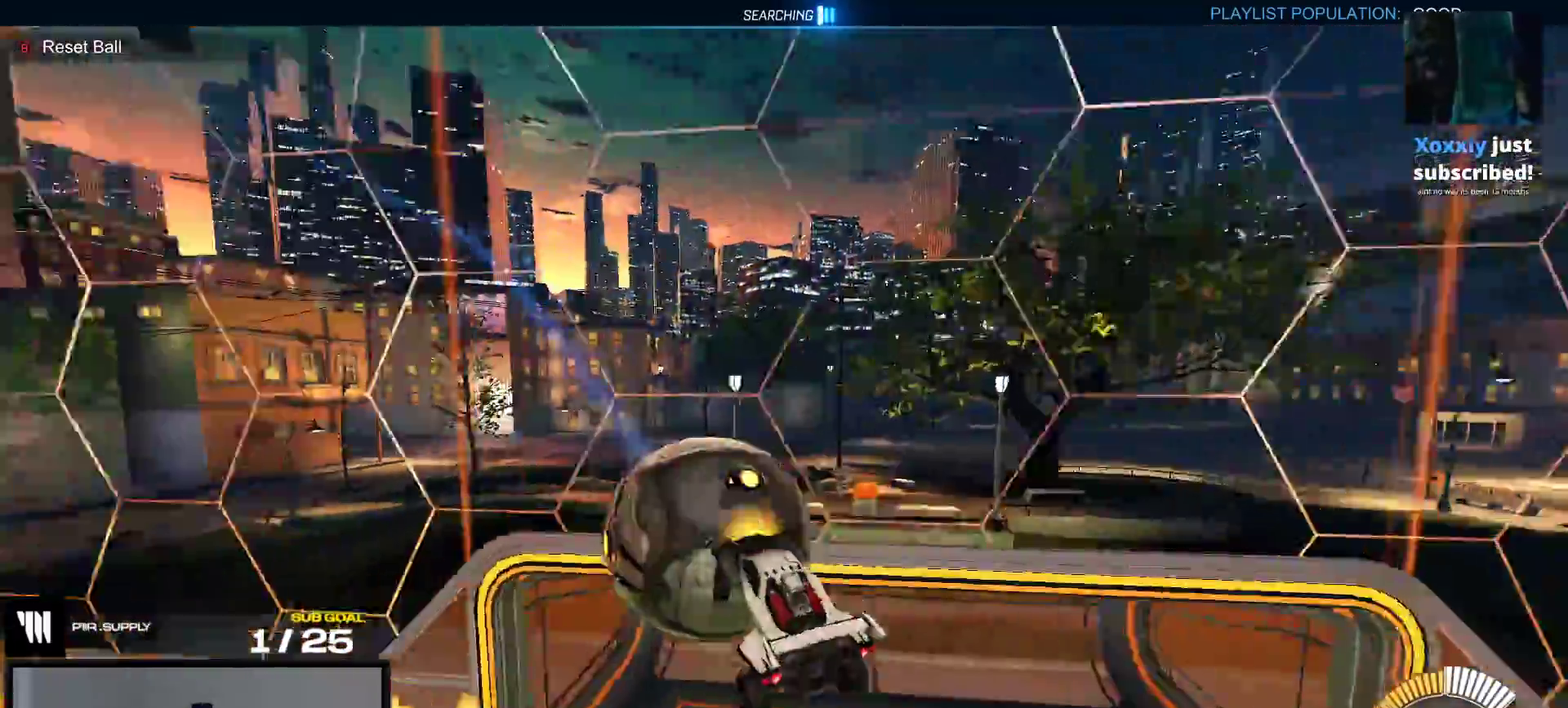
{"buttons": ["R1"], "right_stick": "center", "events": [[67, "R1", "down"], [83, "Y", "down"], [183, "Y", "up"], [317, "Y", "down"], [417, "Y", "up"]]}
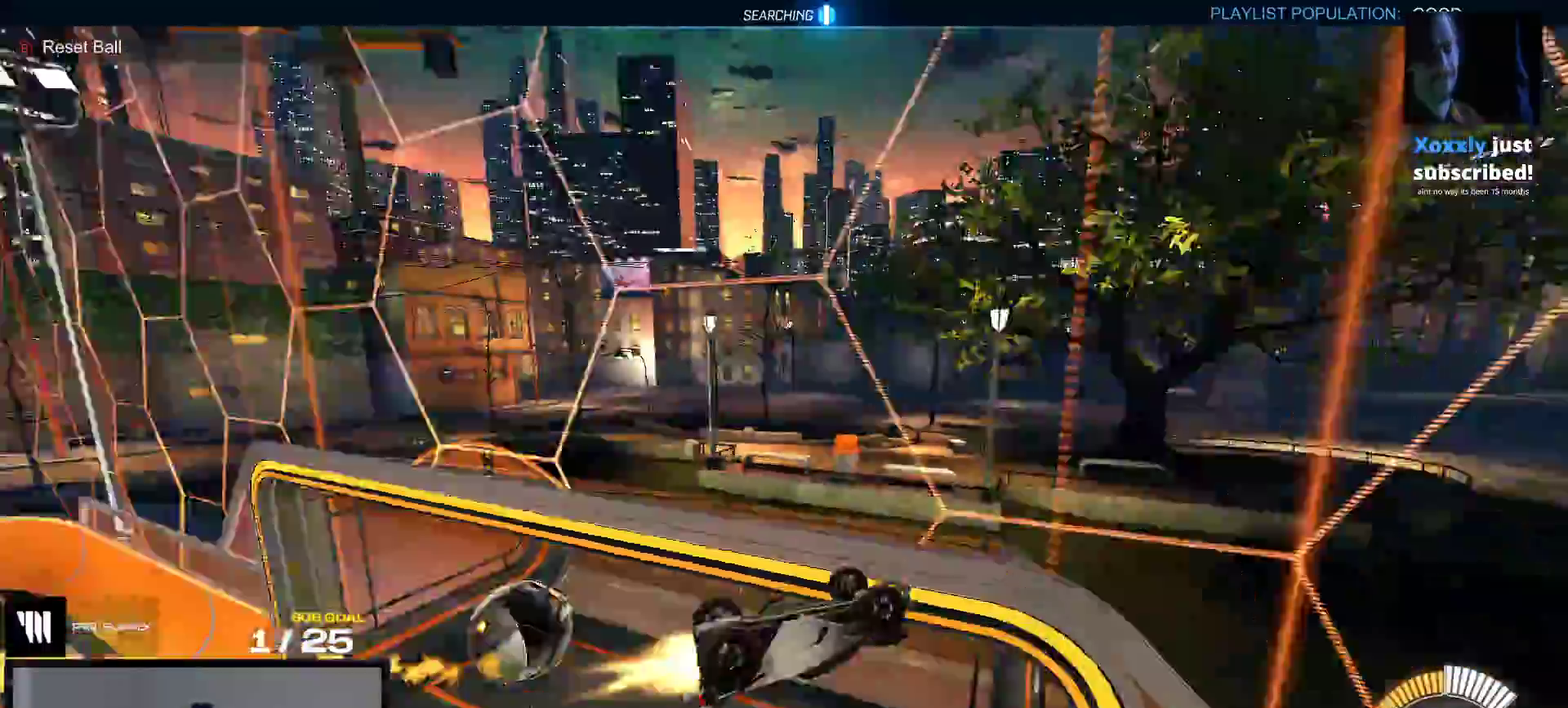
{"buttons": [], "right_stick": "center", "events": [[300, "R1", "up"], [350, "Y", "down"], [467, "Y", "up"]]}
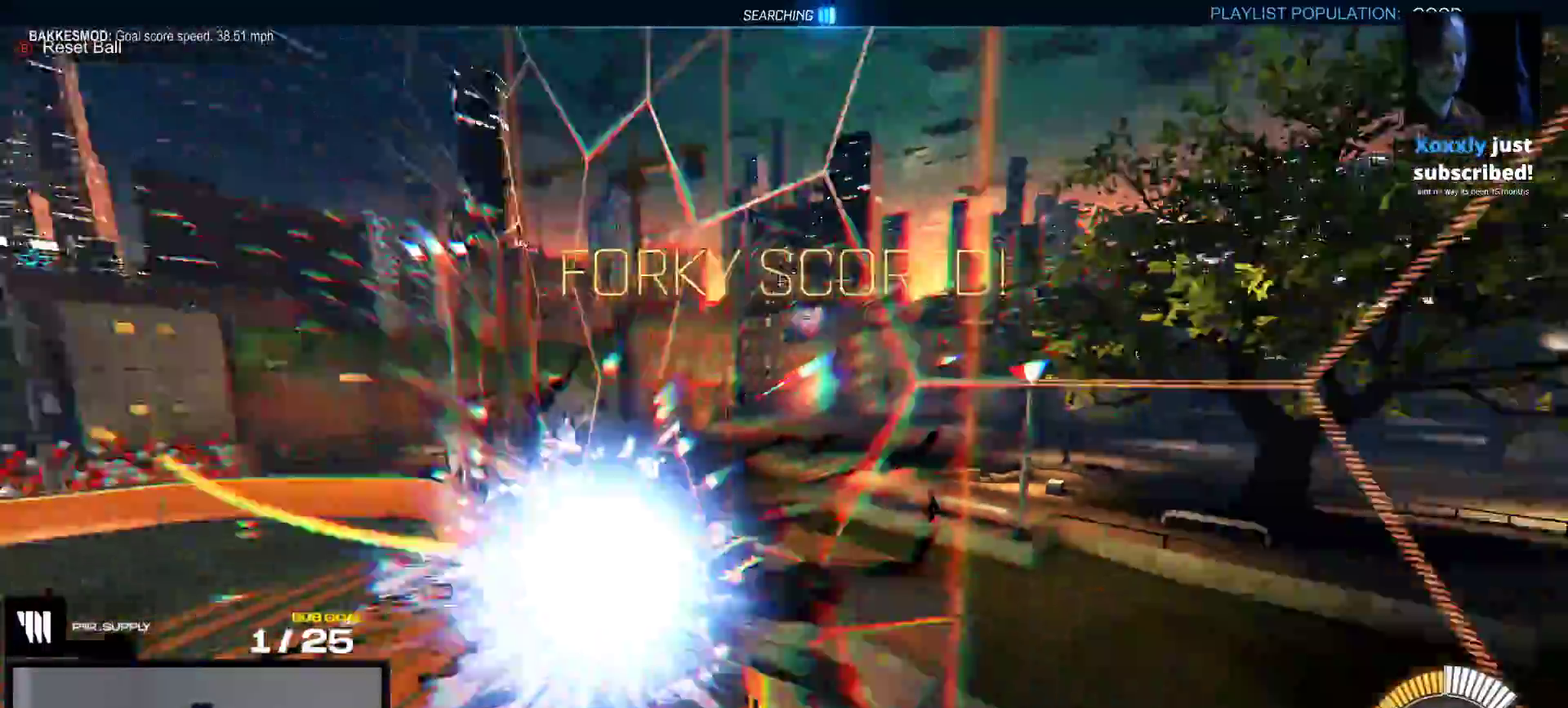
{"buttons": ["X", "R2"], "right_stick": "center", "events": [[217, "X", "down"], [317, "R2", "down"]]}
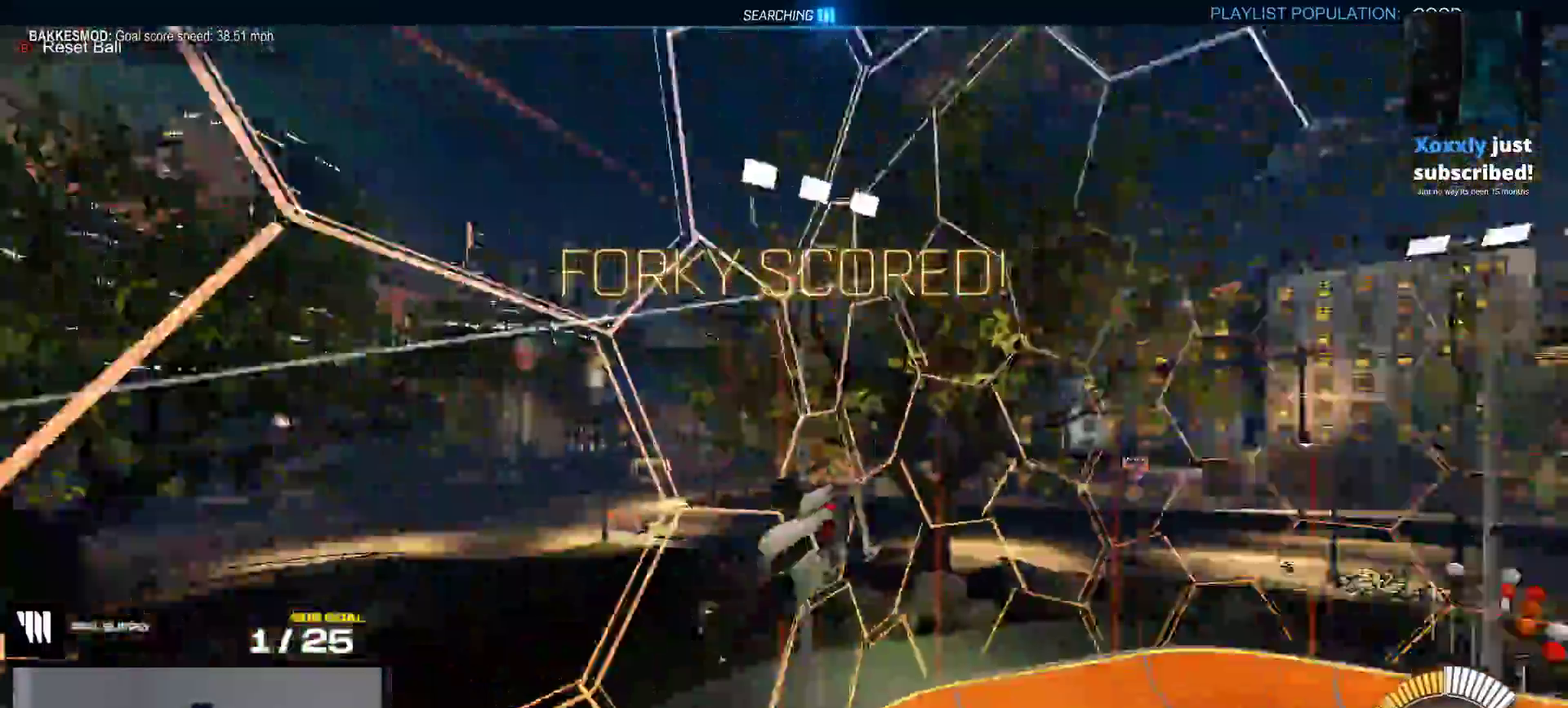
{"buttons": ["X", "R1"], "right_stick": "center", "events": [[233, "R2", "up"], [283, "R1", "down"]]}
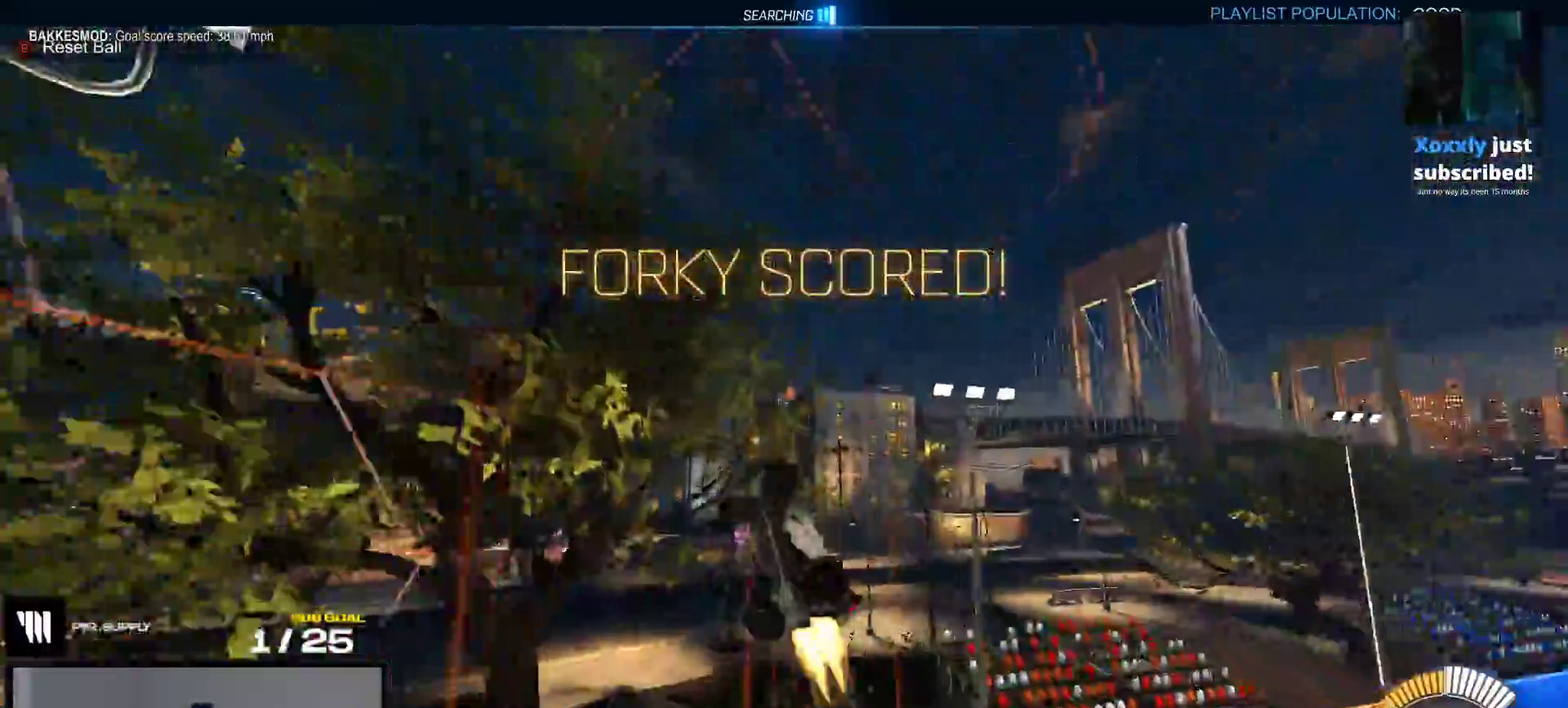
{"buttons": ["X"], "right_stick": "center", "events": [[183, "R1", "up"]]}
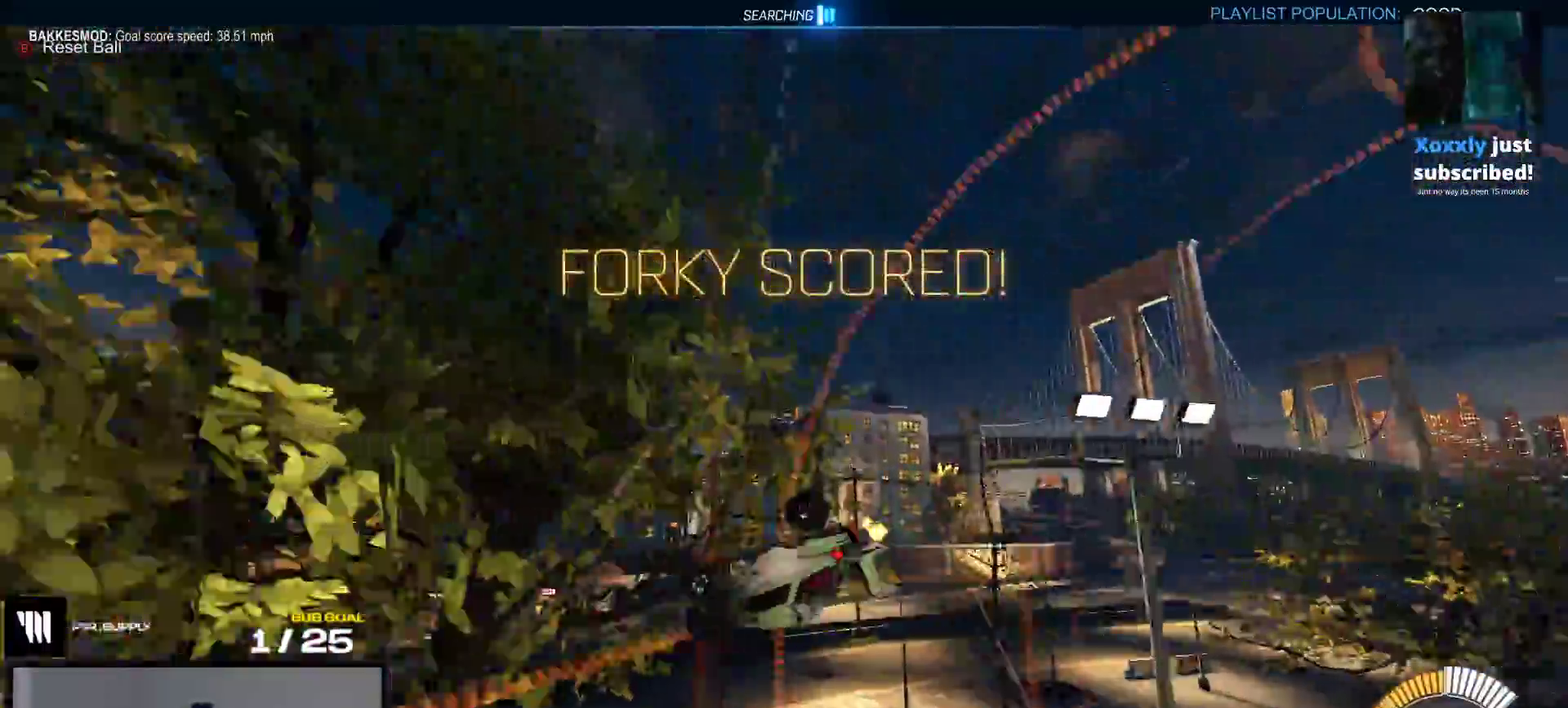
{"buttons": ["A", "L2"], "right_stick": "center", "events": [[33, "X", "up"], [100, "L2", "down"], [467, "A", "down"]]}
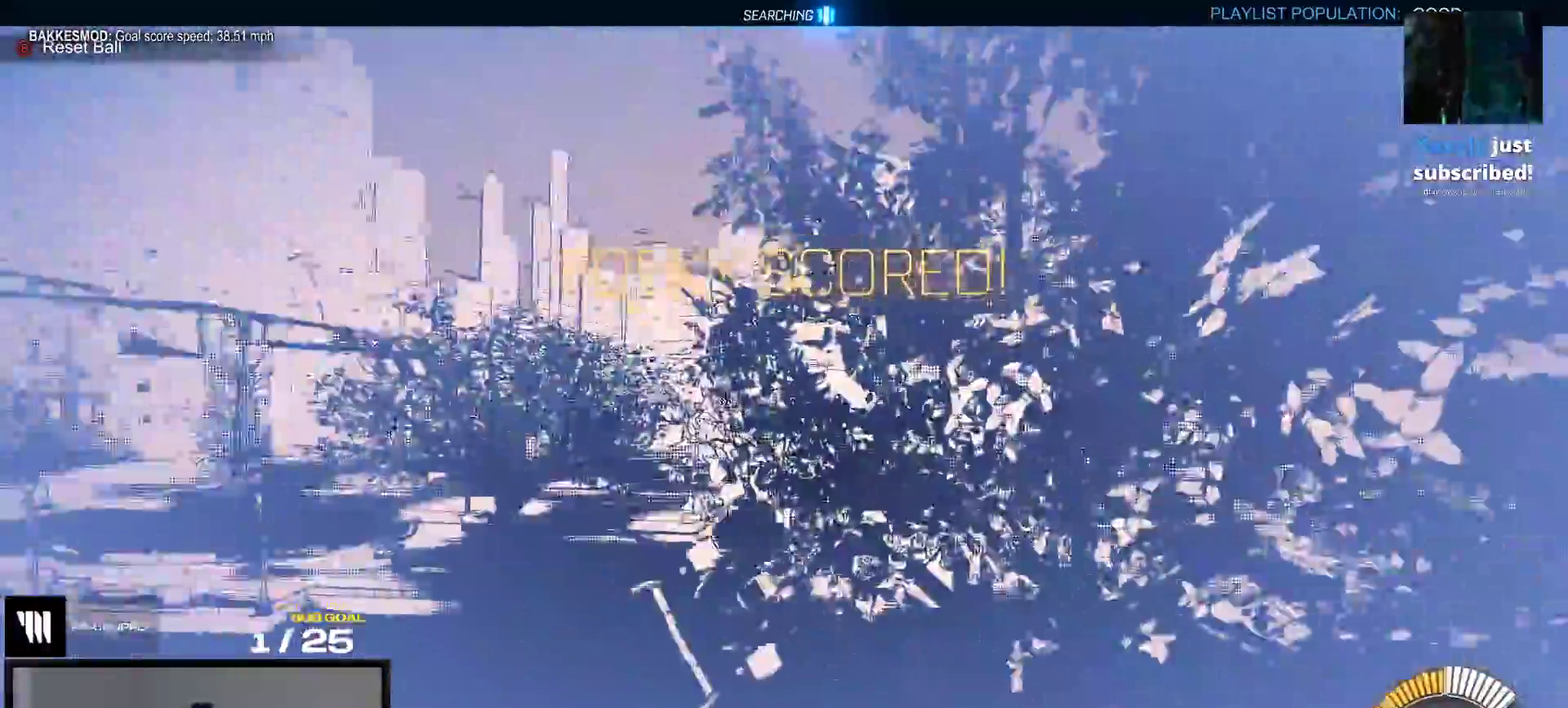
{"buttons": ["Y"], "right_stick": "center", "events": [[50, "A", "up"], [100, "A", "down"], [117, "L2", "up"], [300, "A", "up"], [467, "Y", "down"]]}
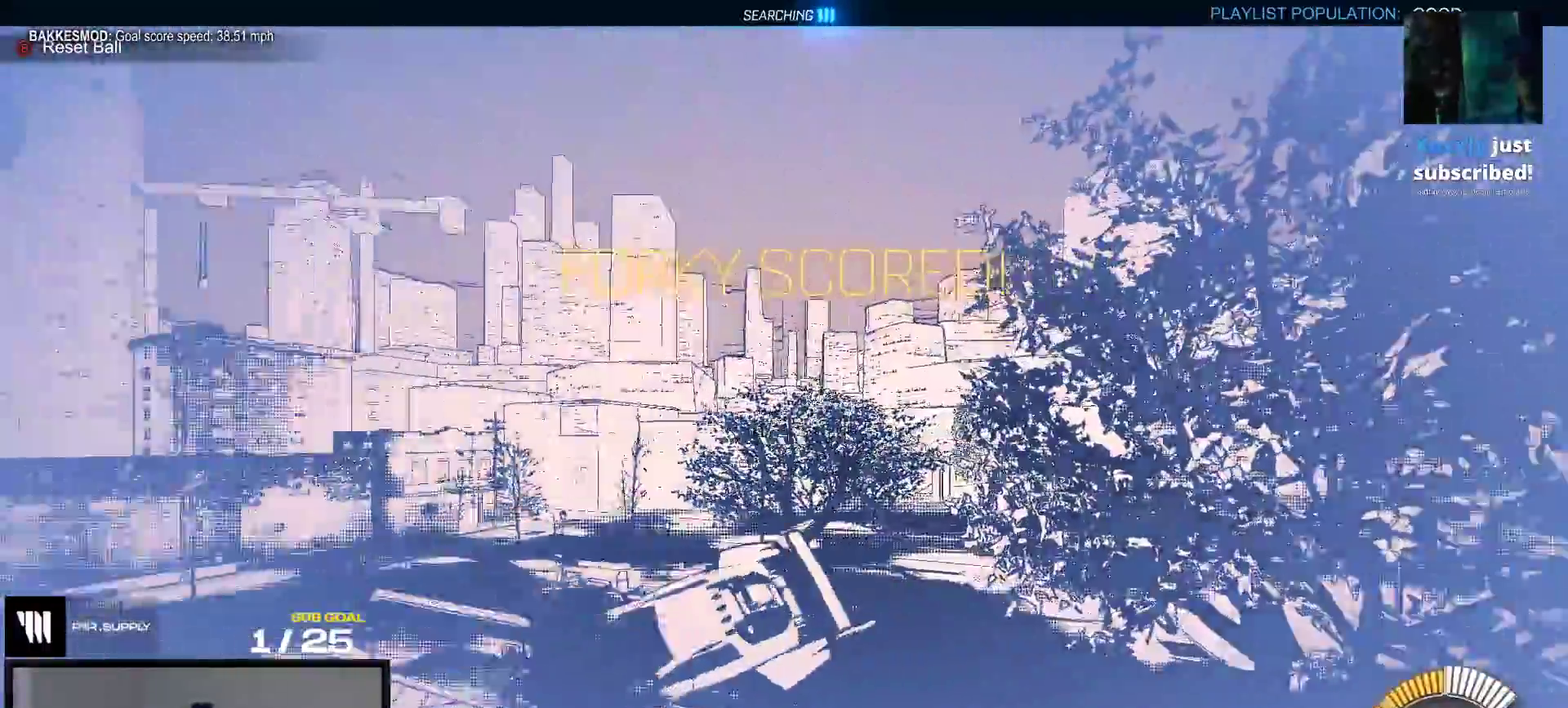
{"buttons": ["R1", "R2"], "right_stick": "center", "events": [[67, "Y", "up"], [133, "R1", "down"], [433, "B", "down"], [483, "B", "up"], [483, "R2", "down"]]}
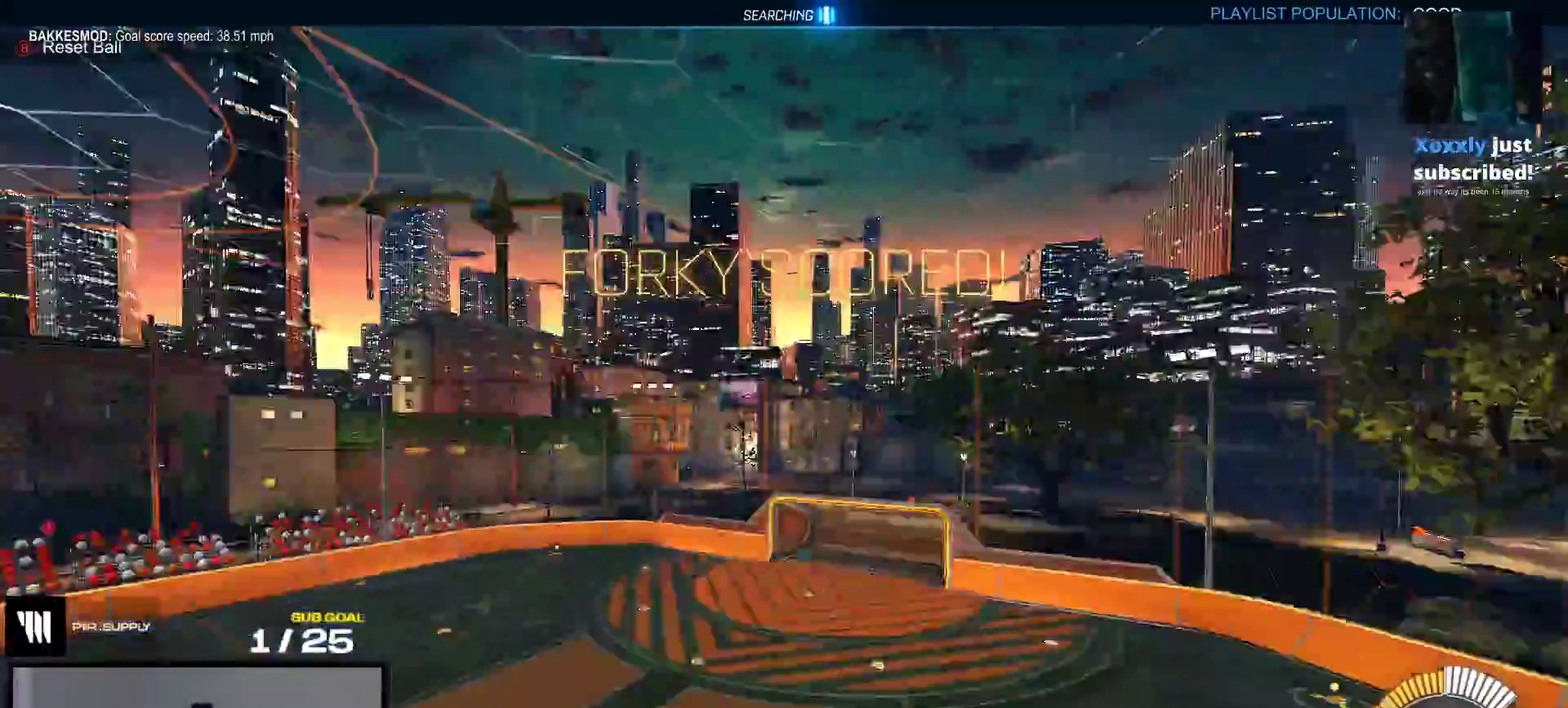
{"buttons": ["R1"], "right_stick": "center", "events": [[50, "R2", "up"]]}
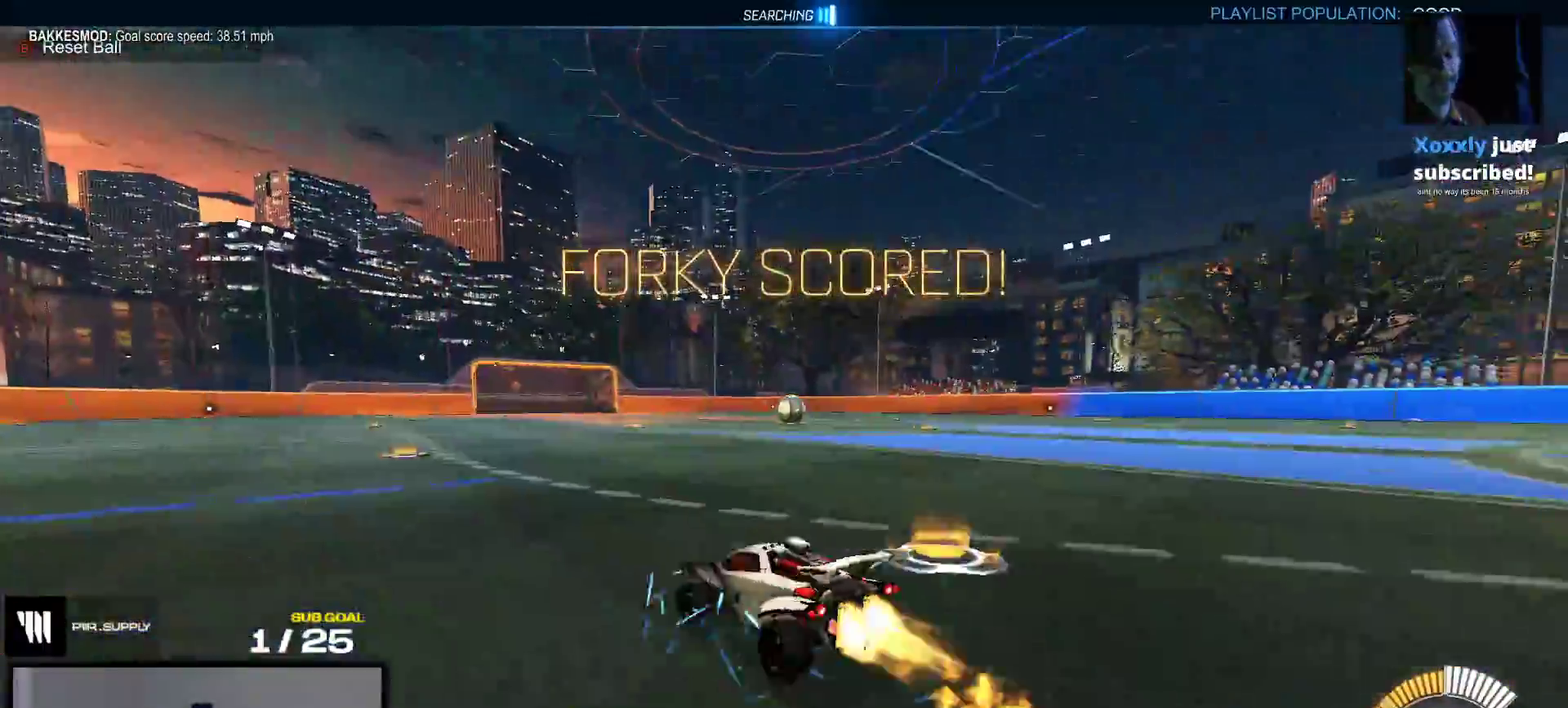
{"buttons": ["R1"], "right_stick": "center", "events": [[400, "A", "down"], [483, "A", "up"]]}
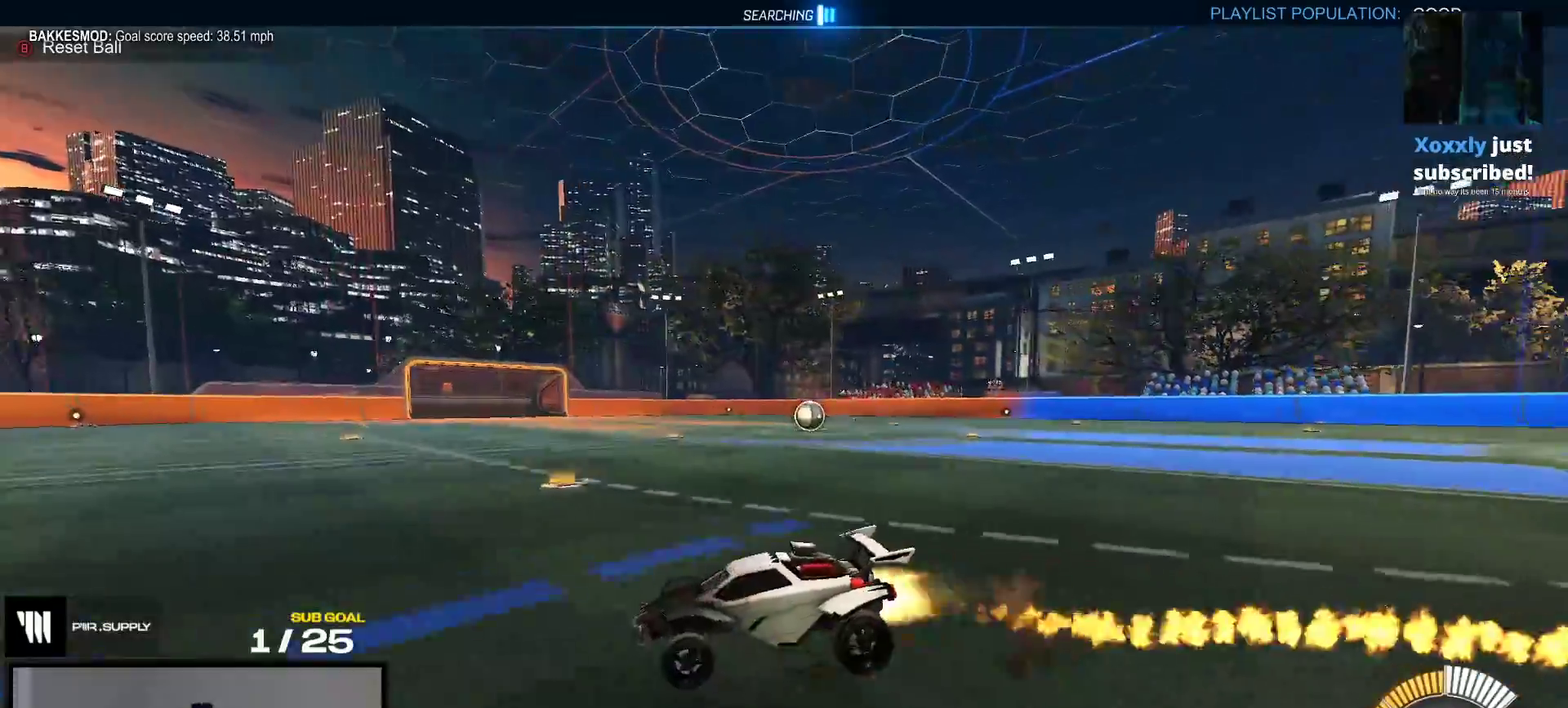
{"buttons": ["Y", "R2"], "right_stick": "center", "events": [[50, "L1", "down"], [83, "A", "down"], [150, "A", "up"], [267, "L1", "up"], [317, "R1", "up"], [467, "R2", "down"], [483, "Y", "down"]]}
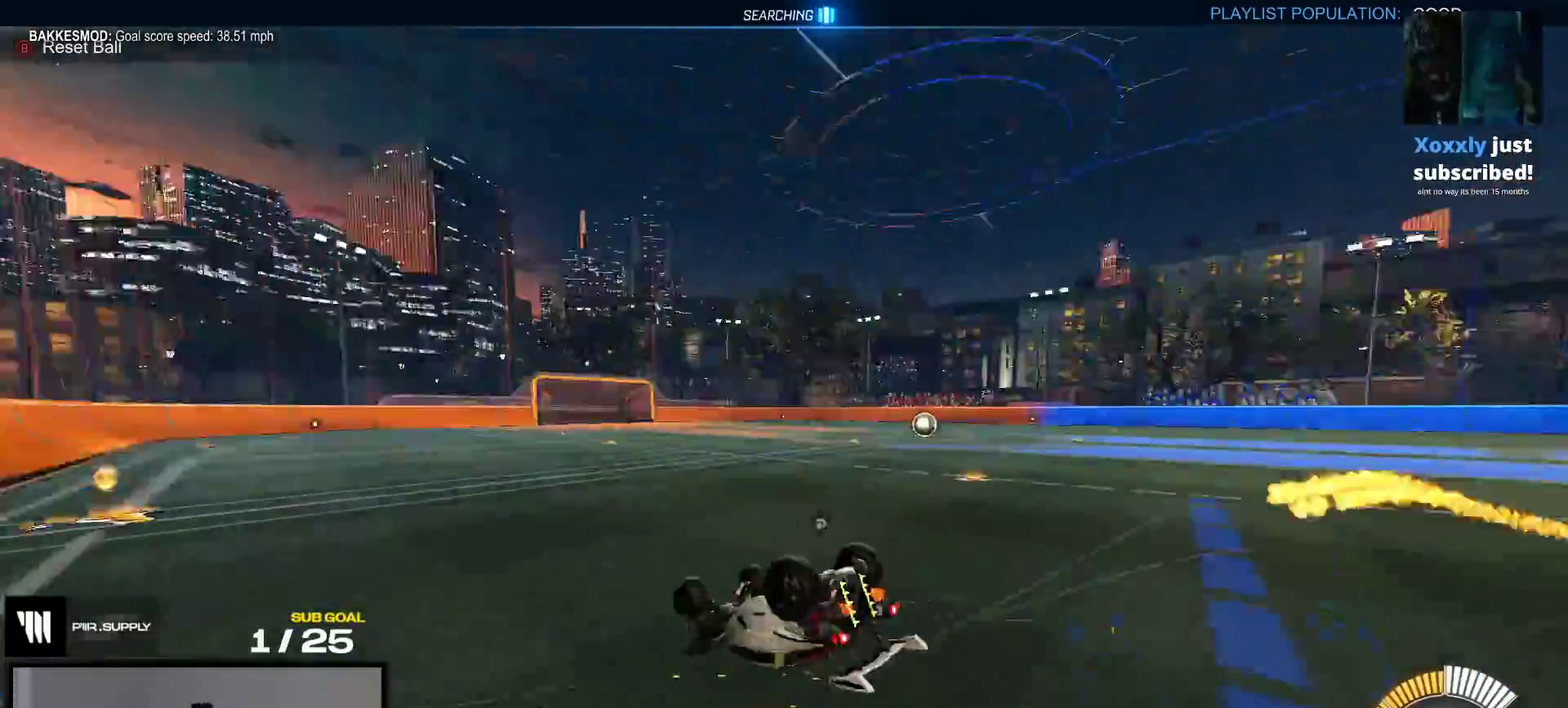
{"buttons": ["R1"], "right_stick": "center", "events": [[67, "Y", "up"], [233, "L1", "down"], [233, "Y", "down"], [300, "Y", "up"], [350, "L1", "up"], [400, "R2", "up"], [450, "R1", "down"]]}
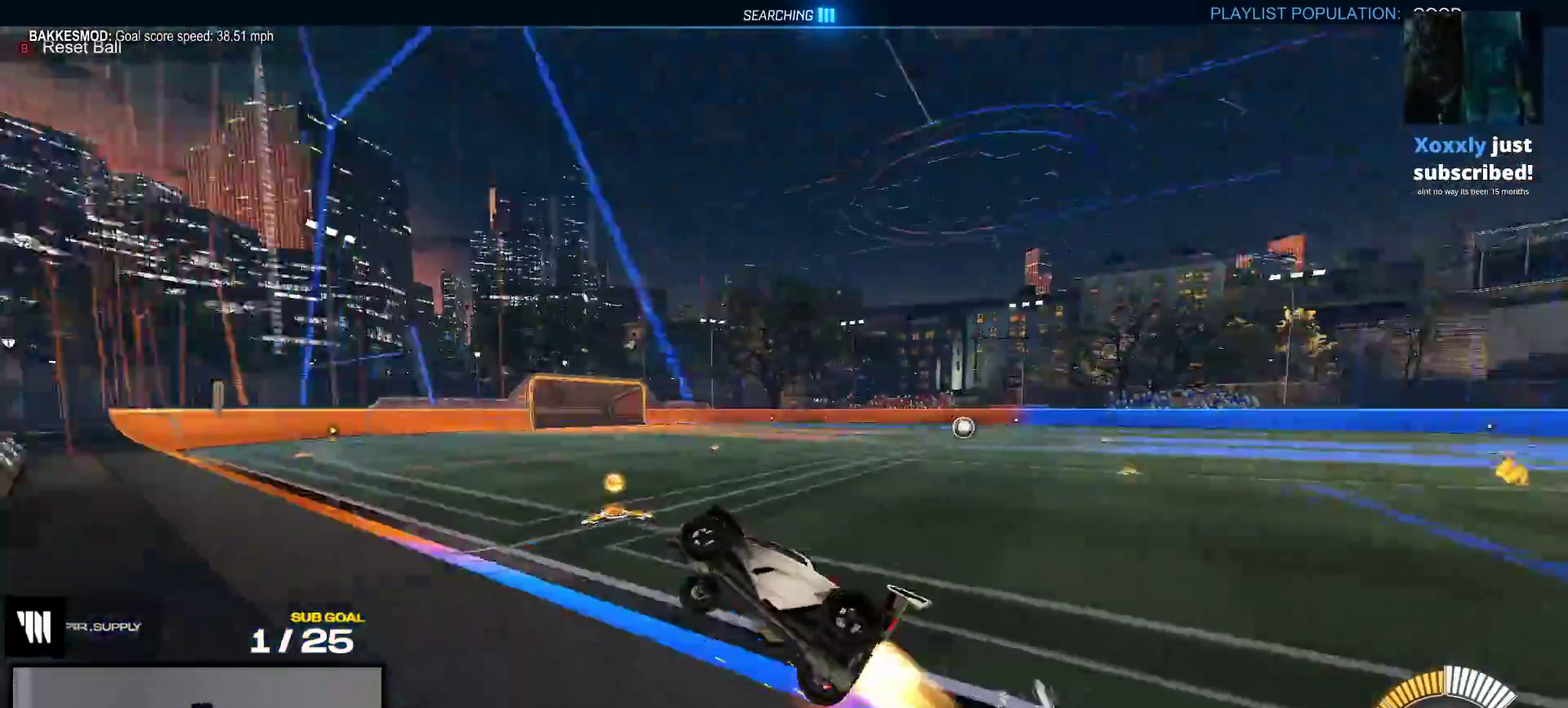
{"buttons": ["A", "R2"], "right_stick": "center", "events": [[100, "R2", "down"], [117, "DPAD_DOWN", "down"], [150, "R1", "up"], [183, "DPAD_DOWN", "up"], [433, "A", "down"]]}
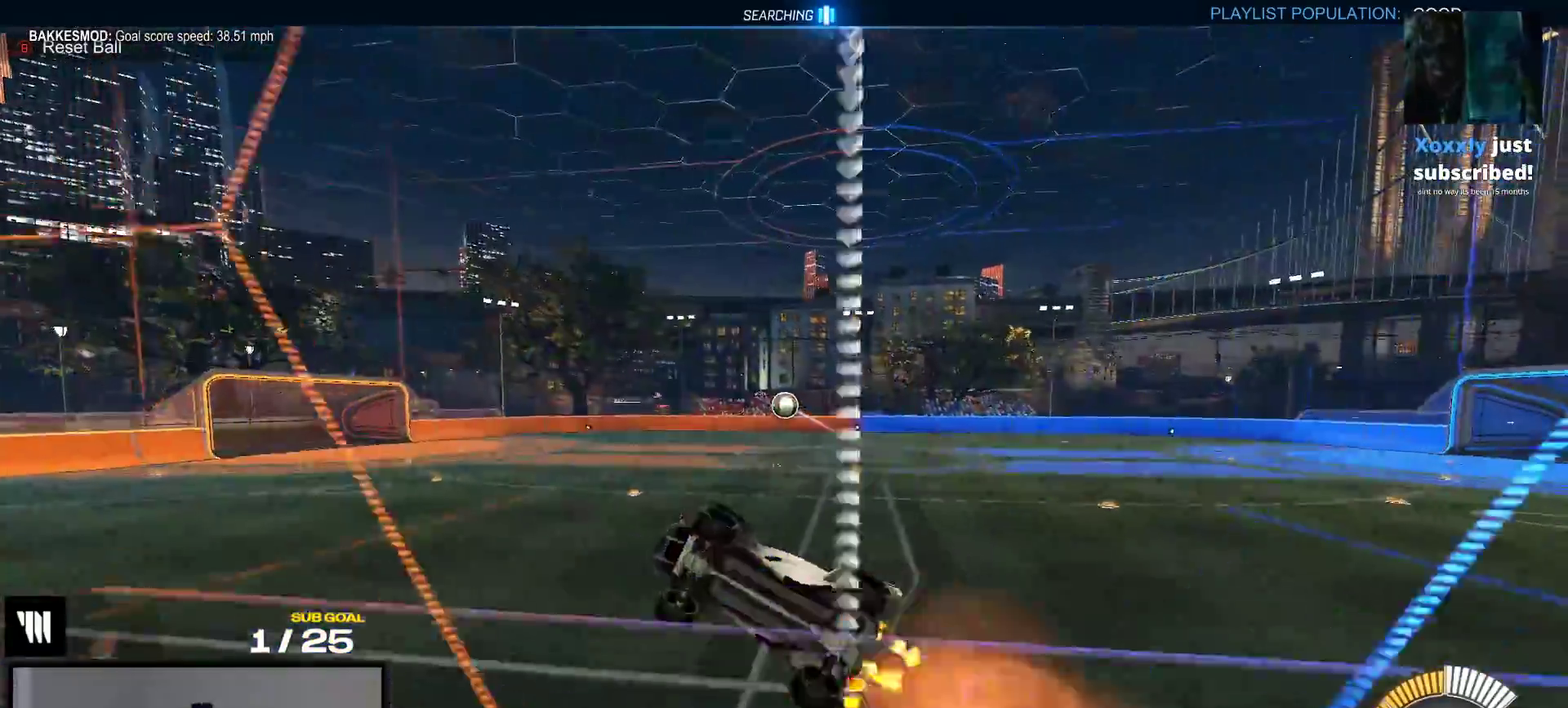
{"buttons": ["R1"], "right_stick": "center", "events": [[100, "R1", "down"], [167, "A", "up"], [233, "R2", "up"]]}
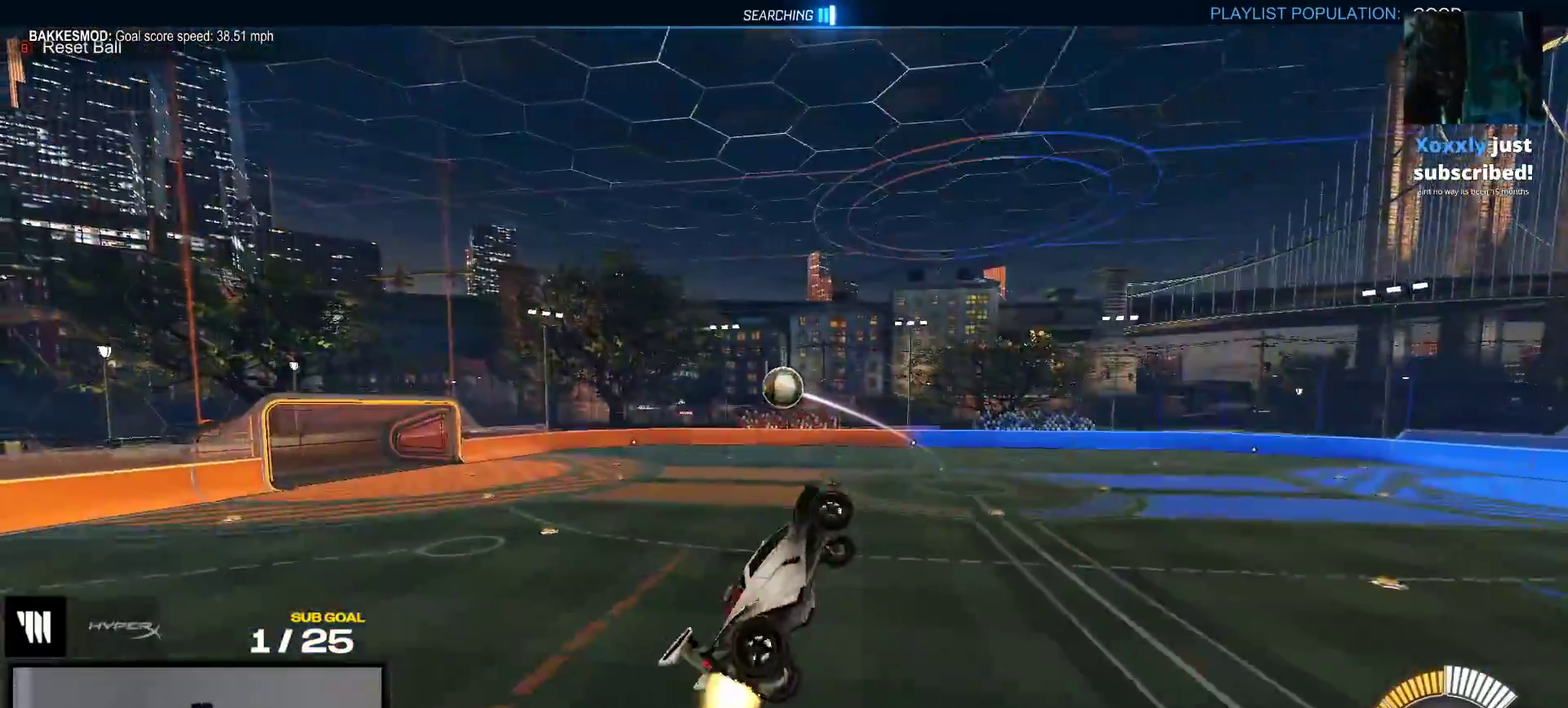
{"buttons": ["R1"], "right_stick": "center", "events": []}
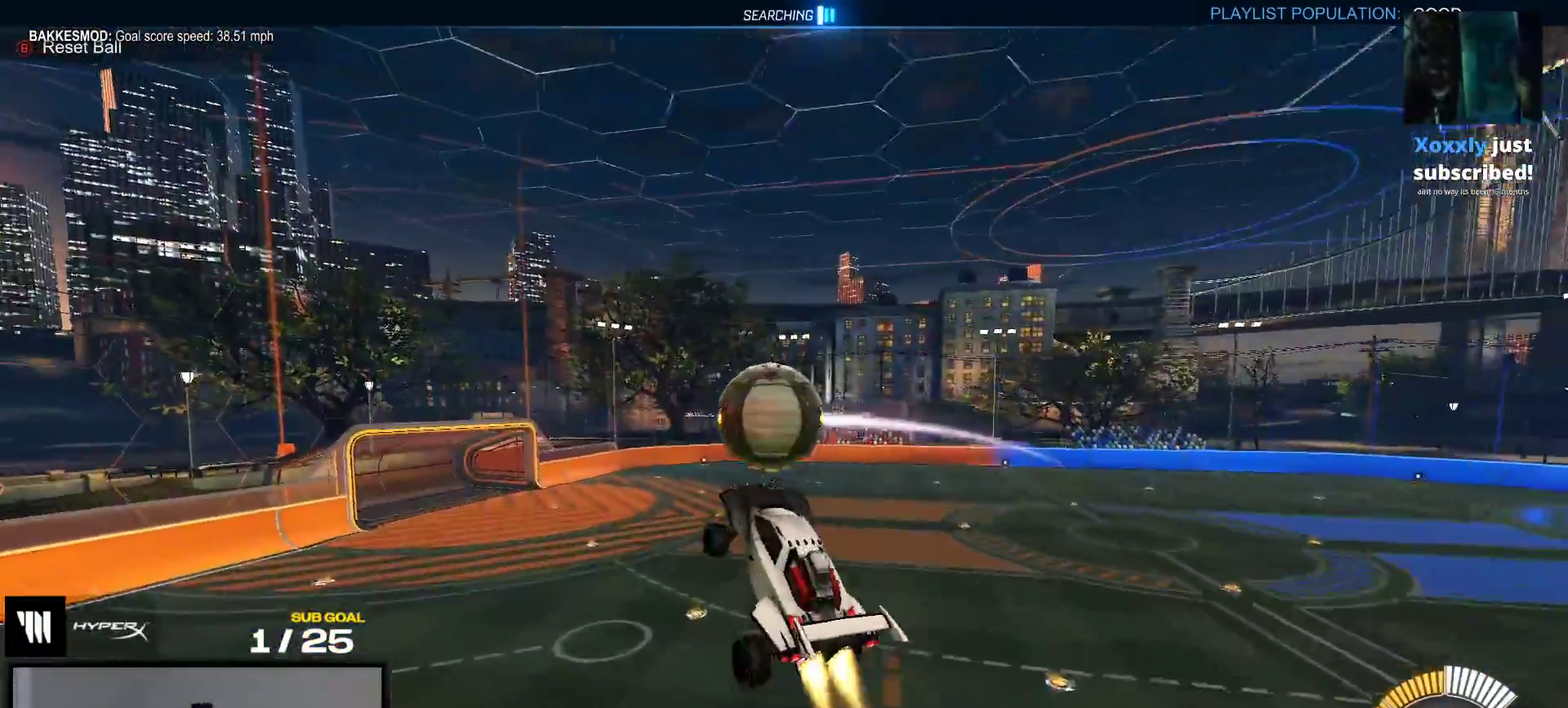
{"buttons": [], "right_stick": "center", "events": [[33, "L1", "down"], [133, "A", "down"], [267, "A", "up"], [283, "L1", "up"], [500, "R1", "up"]]}
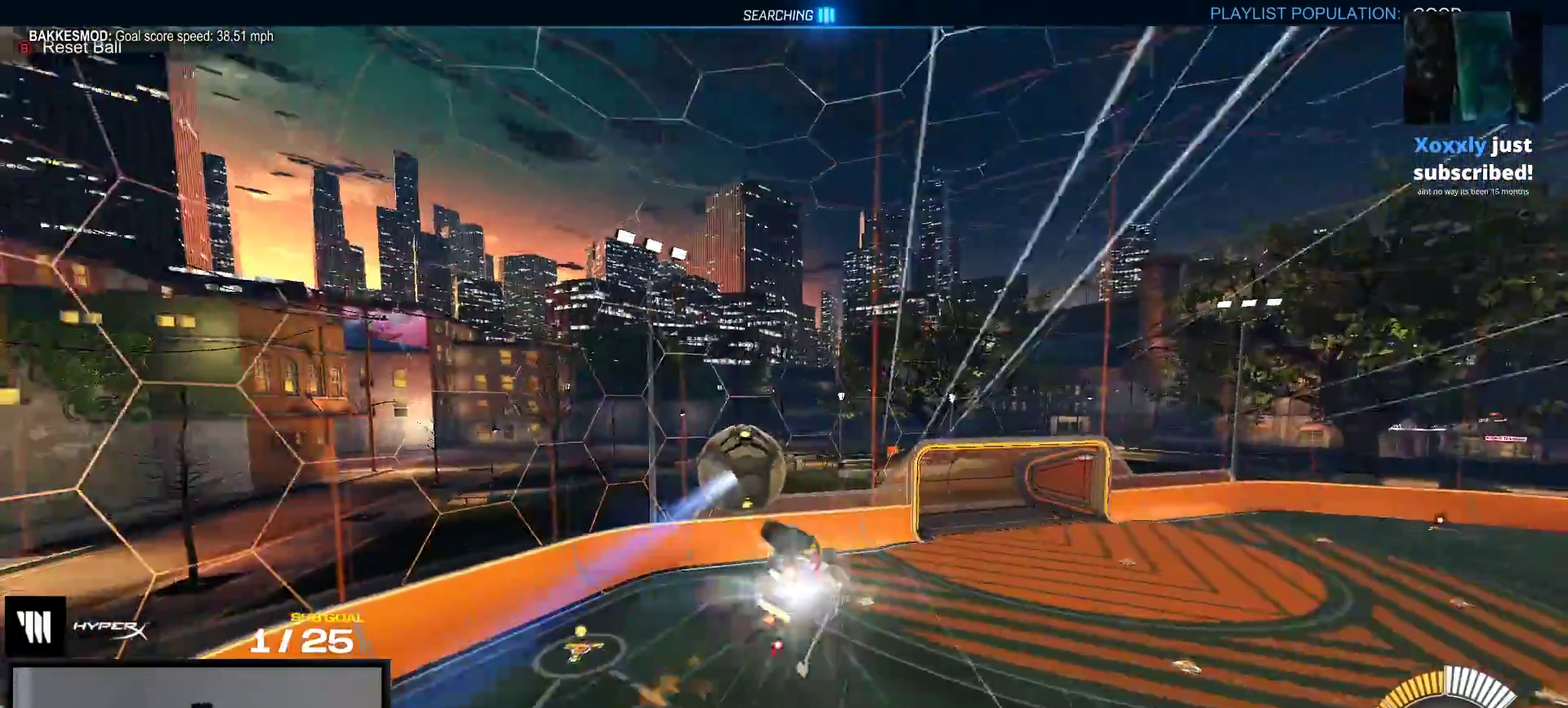
{"buttons": [], "right_stick": "center", "events": []}